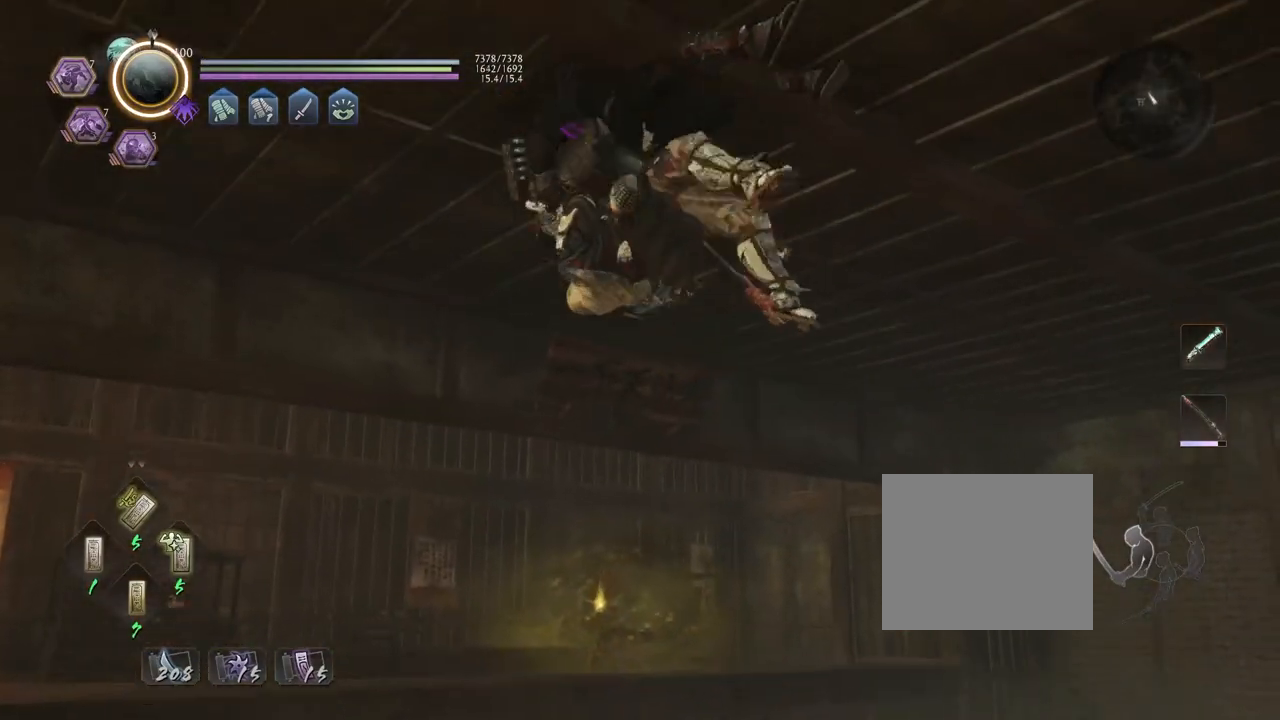
Gameplay with a controller (PlayStation layout); each line is a JSON object with the inputs held at the frame after it. "events" lists button and stick changes between this image and that frame as [ms after this image, input, new state], when the widget could be followed in between.
{"buttons": [], "left_stick": "center", "right_stick": "center", "events": []}
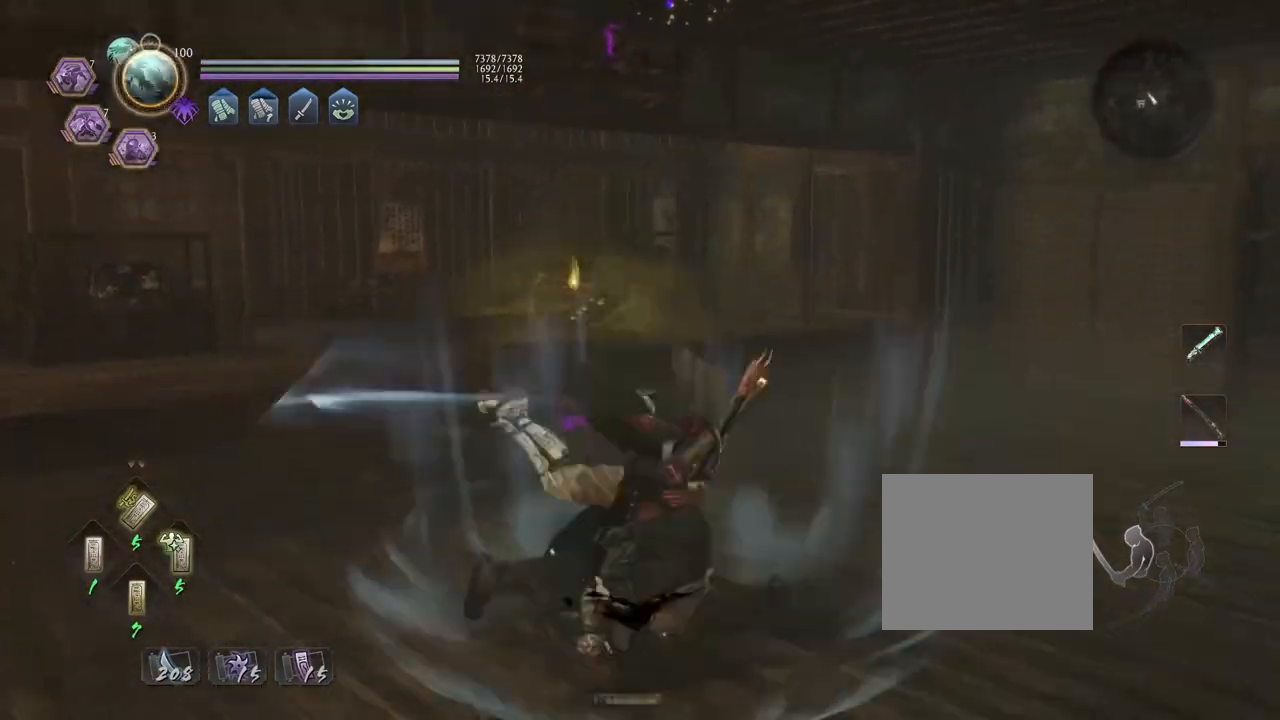
{"buttons": [], "left_stick": "center", "right_stick": "center", "events": []}
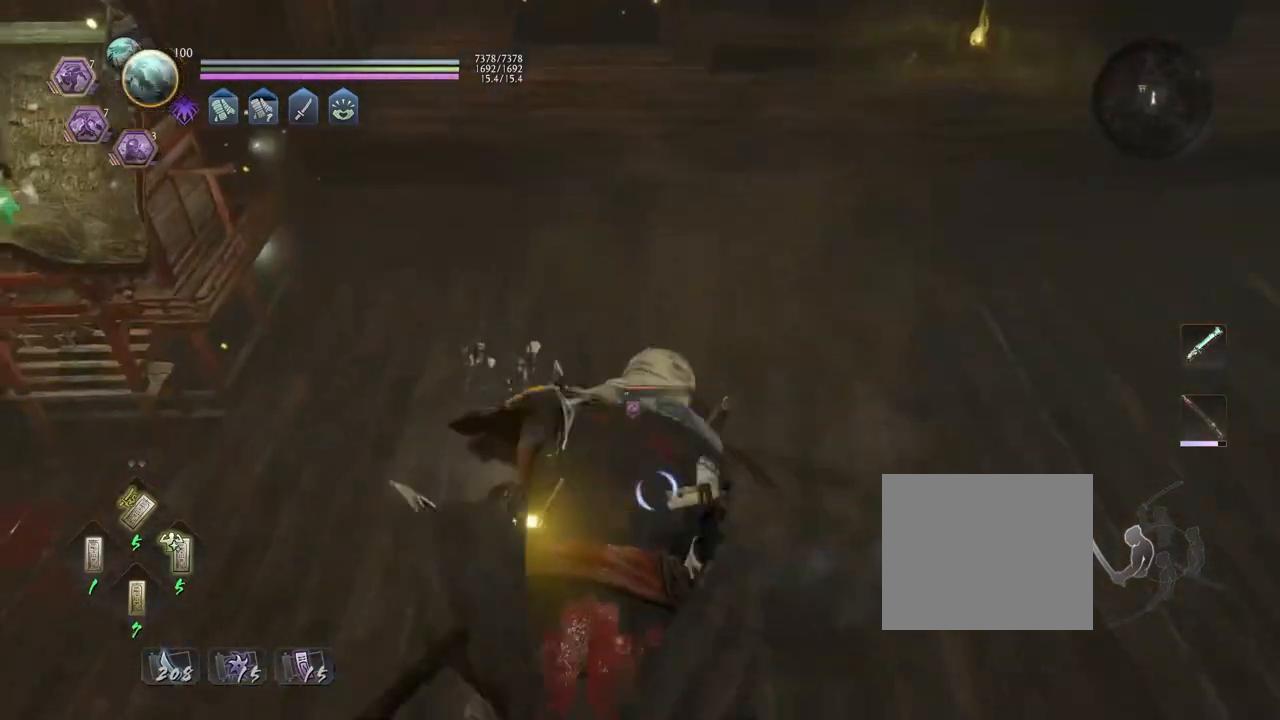
{"buttons": [], "left_stick": "center", "right_stick": "center", "events": [[83, "R1", "down"], [133, "SQUARE", "down"], [183, "SQUARE", "up"], [217, "R1", "up"], [283, "R1", "down"], [300, "SQUARE", "down"], [433, "R1", "up"], [433, "SQUARE", "up"]]}
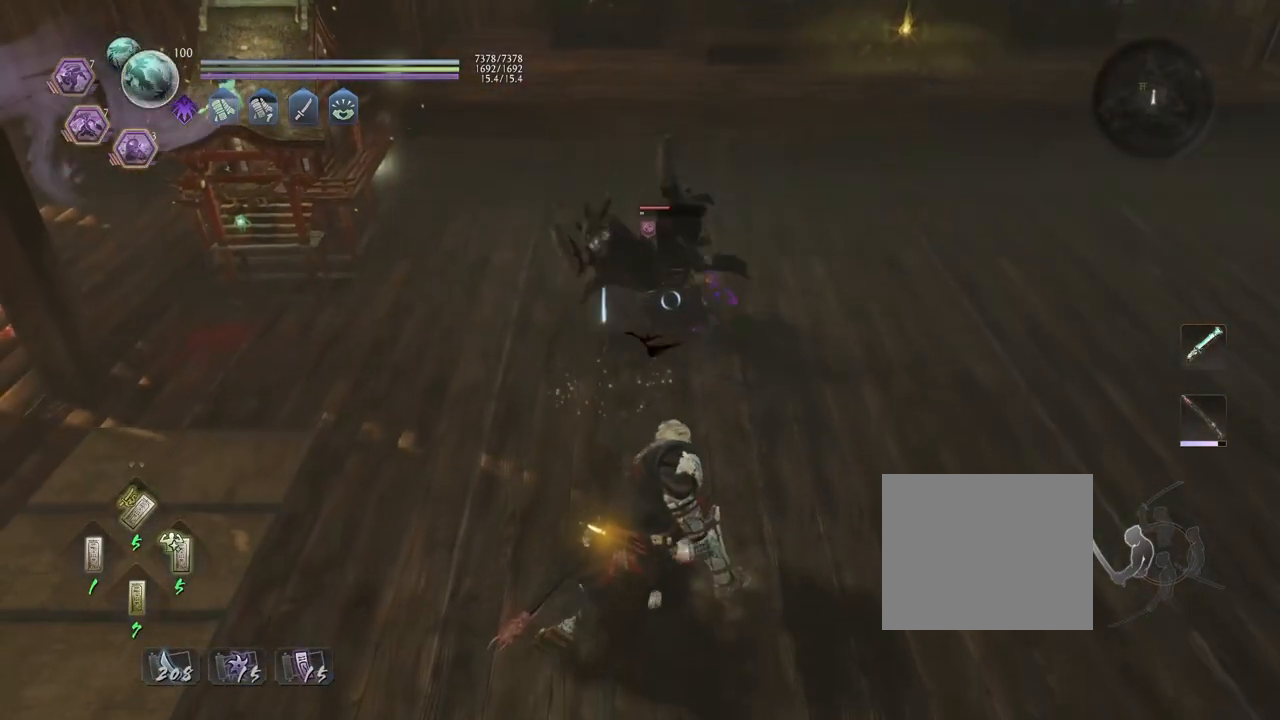
{"buttons": ["L1"], "left_stick": "up", "right_stick": "center", "events": [[200, "left_stick", "up"], [433, "L1", "down"]]}
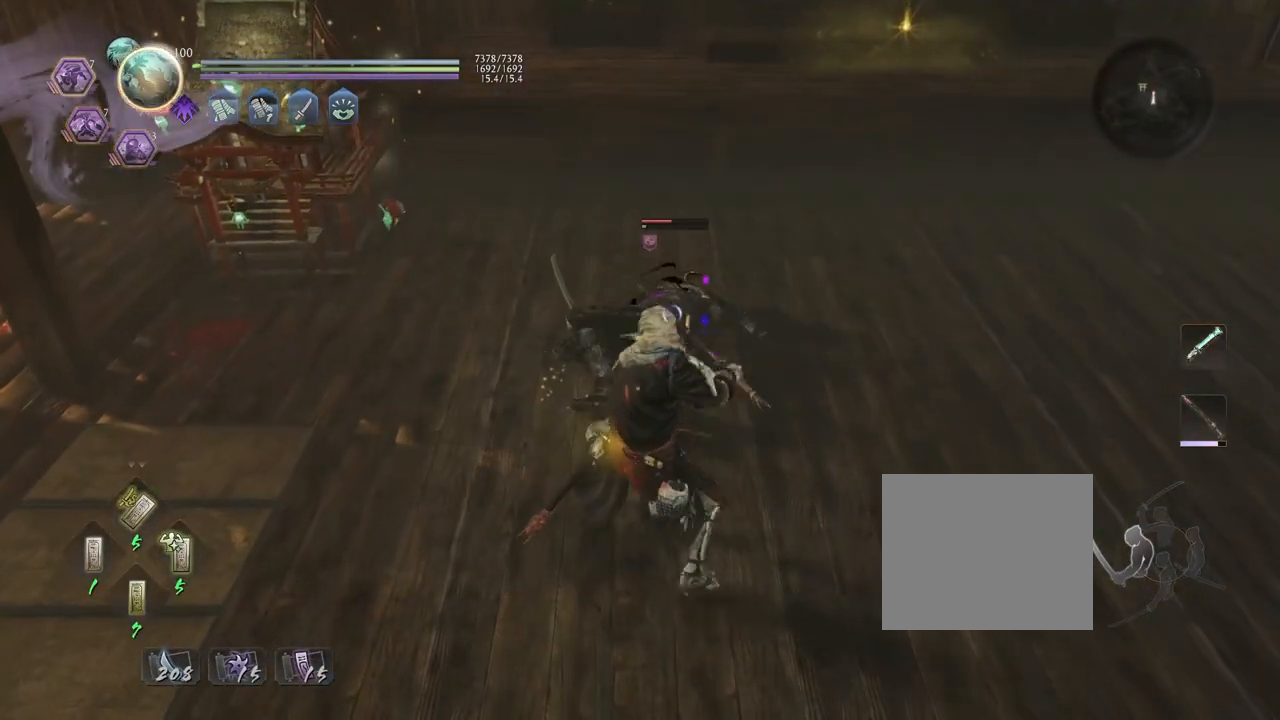
{"buttons": [], "left_stick": "center", "right_stick": "center", "events": [[17, "TRIANGLE", "down"], [100, "left_stick", "center"], [117, "L1", "up"], [117, "TRIANGLE", "up"]]}
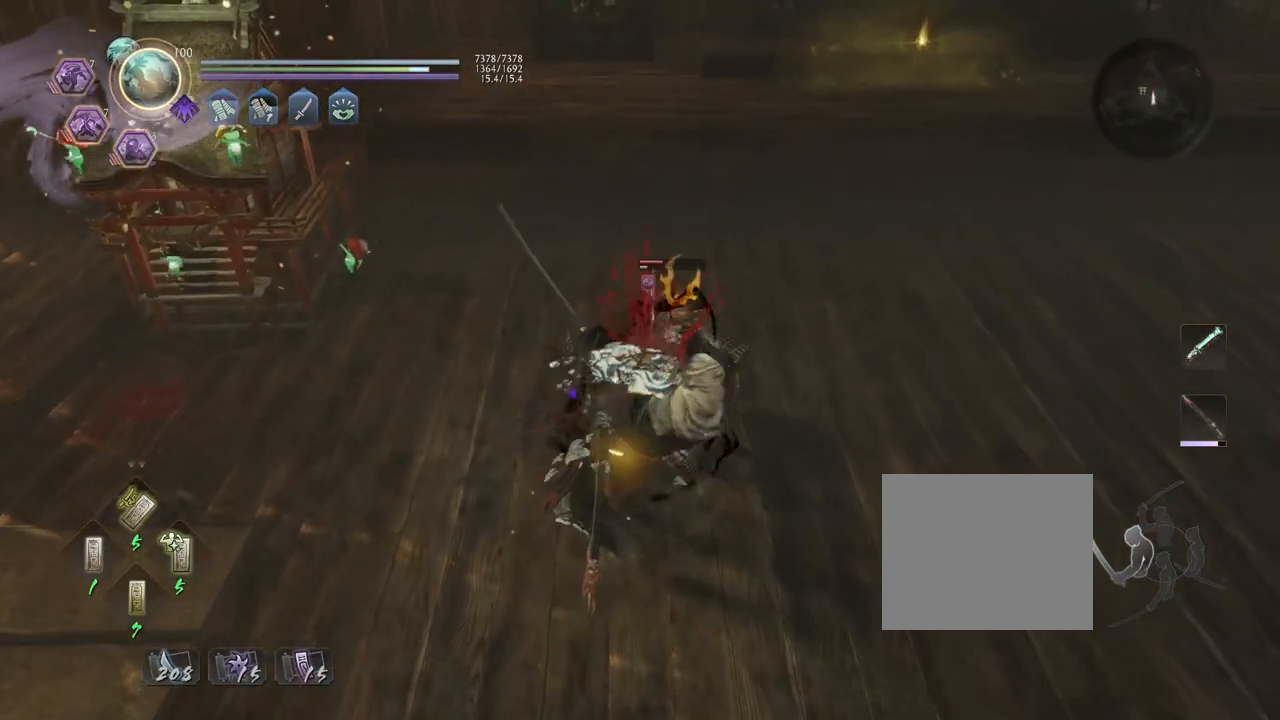
{"buttons": ["CROSS", "R2"], "left_stick": "center", "right_stick": "center", "events": [[450, "R2", "down"], [483, "CROSS", "down"]]}
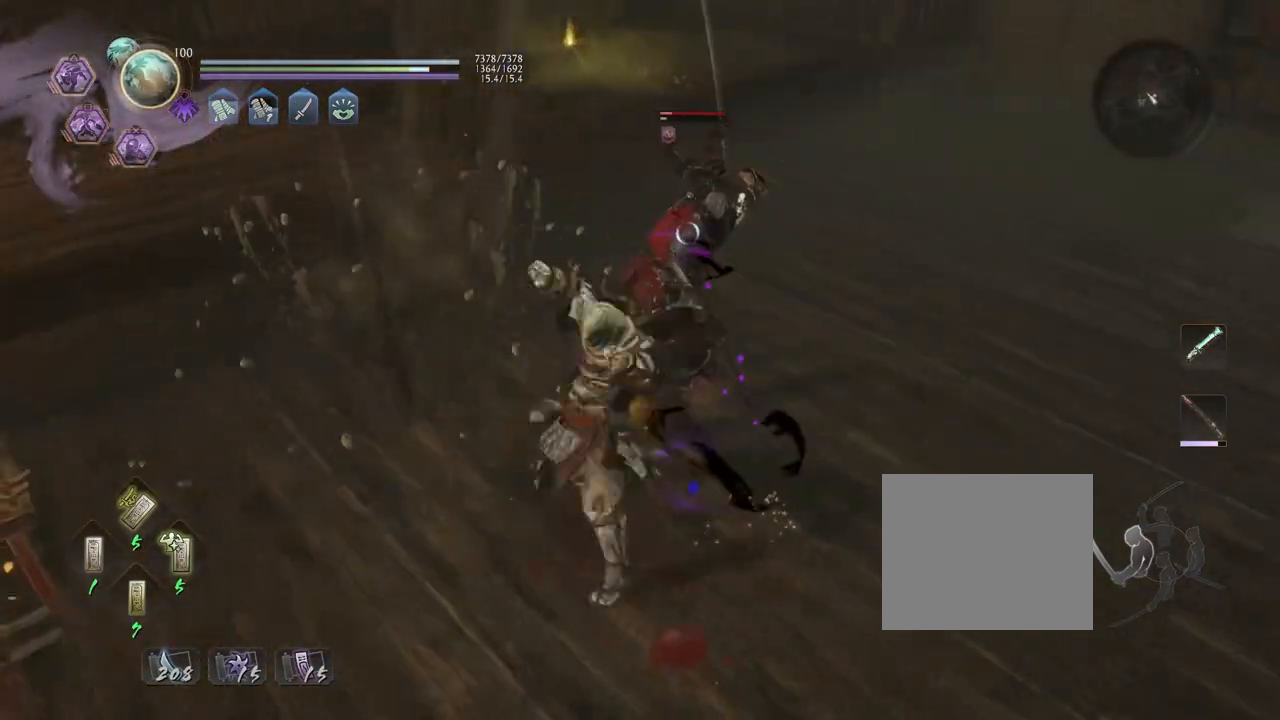
{"buttons": ["R1"], "left_stick": "center", "right_stick": "center", "events": [[267, "CROSS", "up"], [300, "R2", "up"], [367, "R1", "down"], [433, "TRIANGLE", "down"], [500, "TRIANGLE", "up"]]}
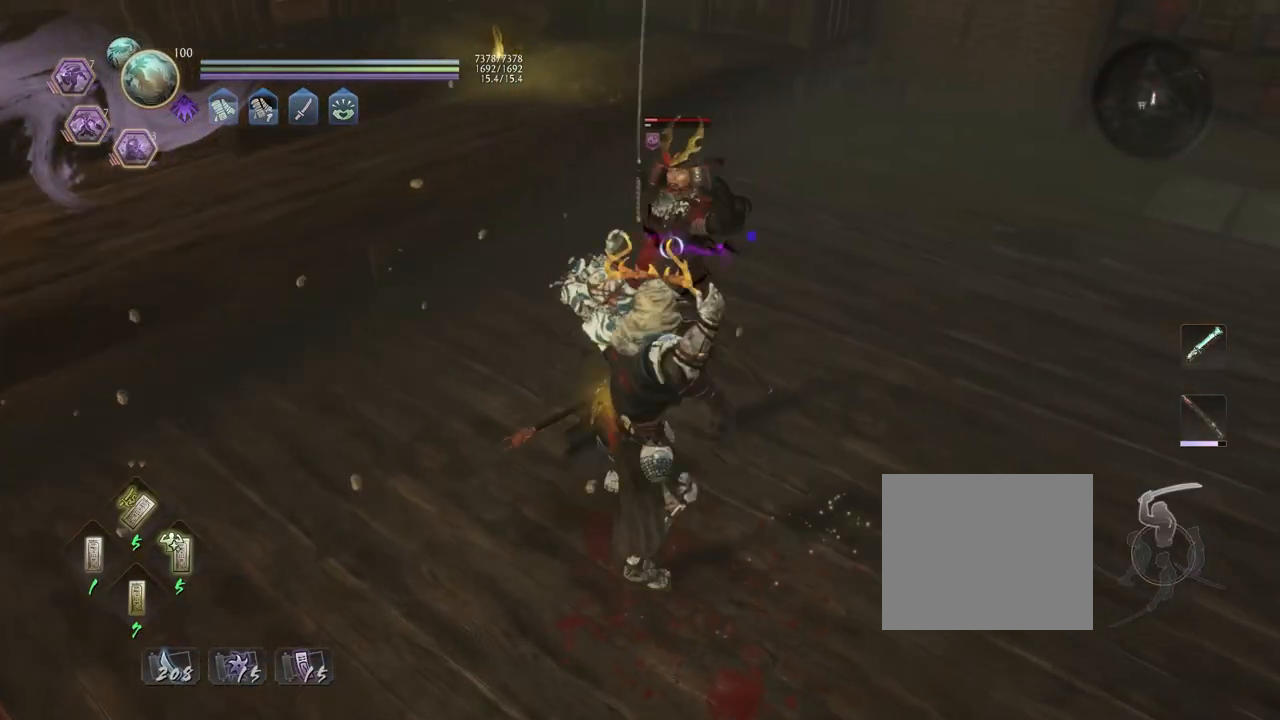
{"buttons": ["TRIANGLE"], "left_stick": "center", "right_stick": "center", "events": [[17, "R1", "up"], [100, "left_stick", "up"], [250, "left_stick", "center"], [400, "TRIANGLE", "down"]]}
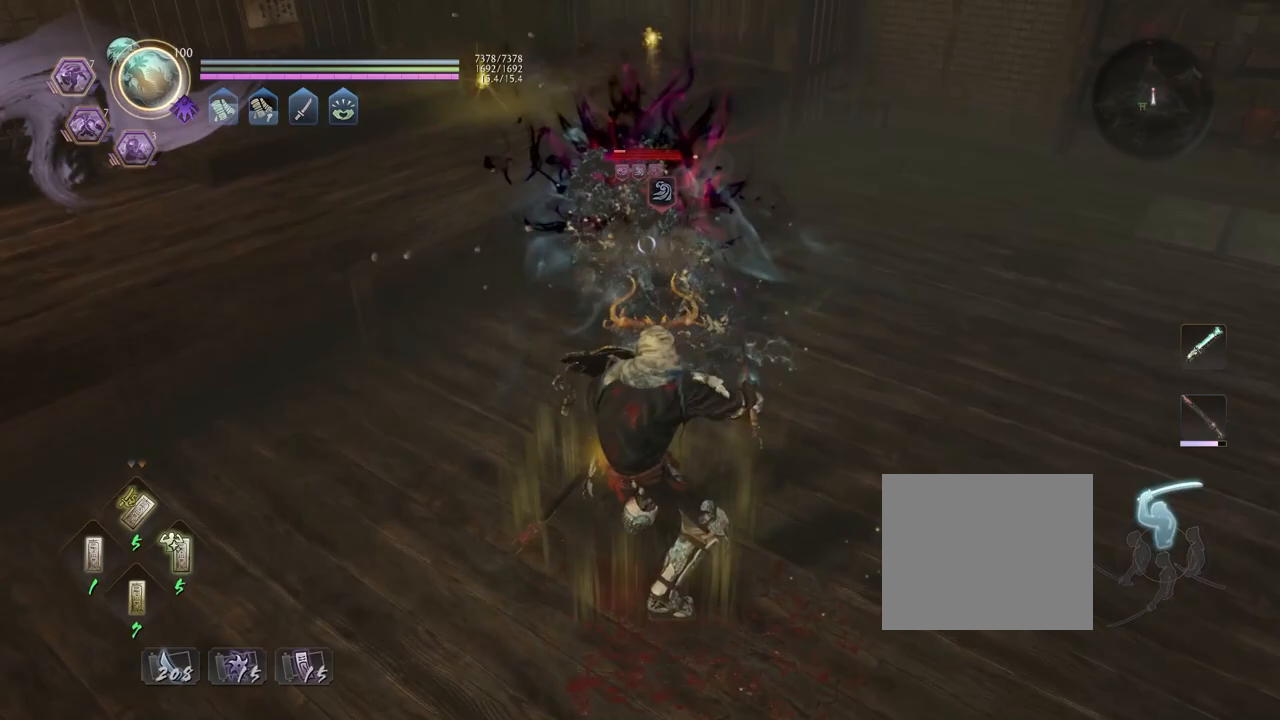
{"buttons": ["TRIANGLE"], "left_stick": "center", "right_stick": "center", "events": []}
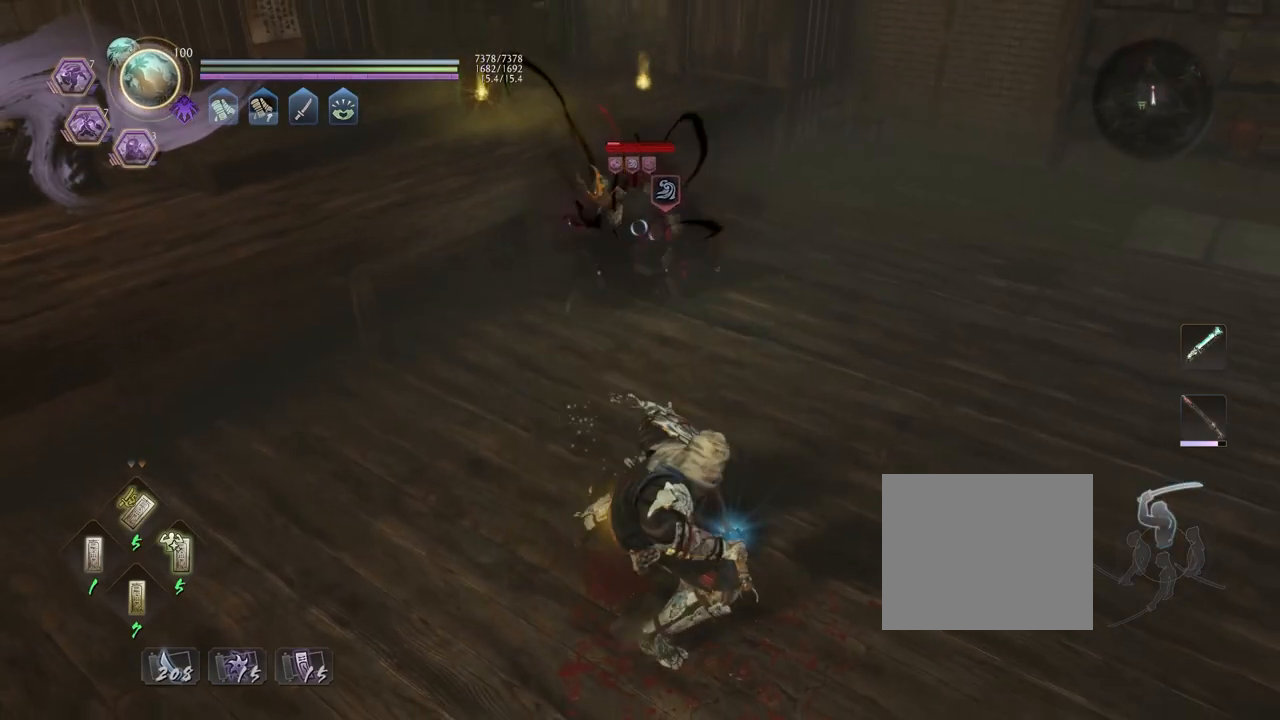
{"buttons": ["TRIANGLE"], "left_stick": "center", "right_stick": "center", "events": []}
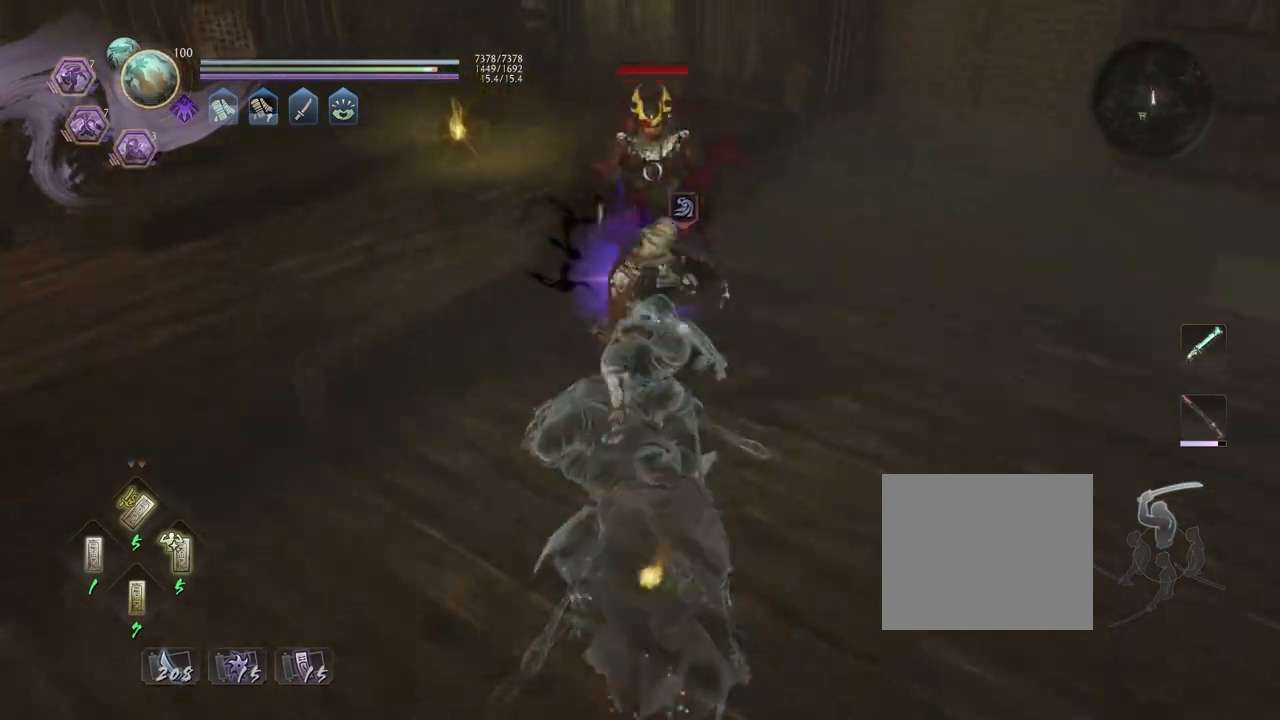
{"buttons": ["R1"], "left_stick": "center", "right_stick": "center", "events": [[167, "TRIANGLE", "up"], [383, "R1", "down"], [417, "CIRCLE", "down"], [500, "CIRCLE", "up"]]}
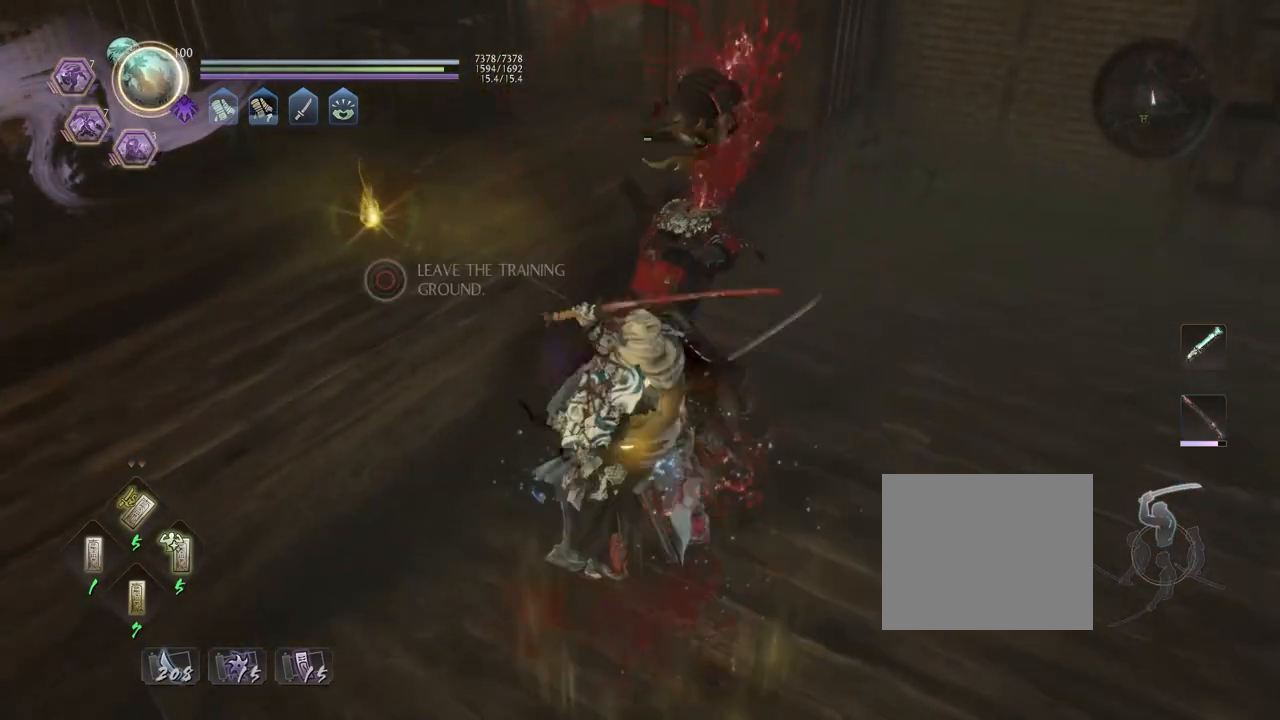
{"buttons": ["CROSS"], "left_stick": "right", "right_stick": "right", "events": [[33, "R1", "up"], [267, "left_stick", "right"], [283, "right_stick", "right"], [383, "CROSS", "down"]]}
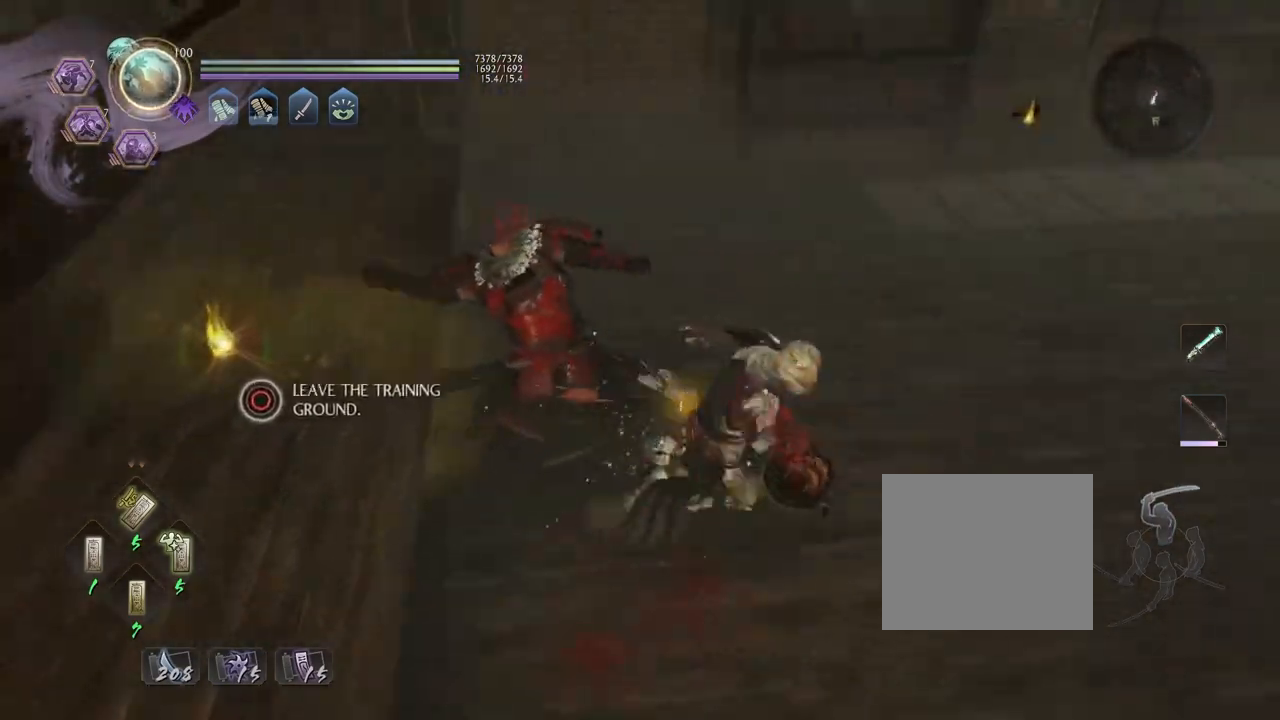
{"buttons": ["CROSS"], "left_stick": "up-right", "right_stick": "up-right", "events": [[200, "left_stick", "up-right"], [400, "right_stick", "up-right"]]}
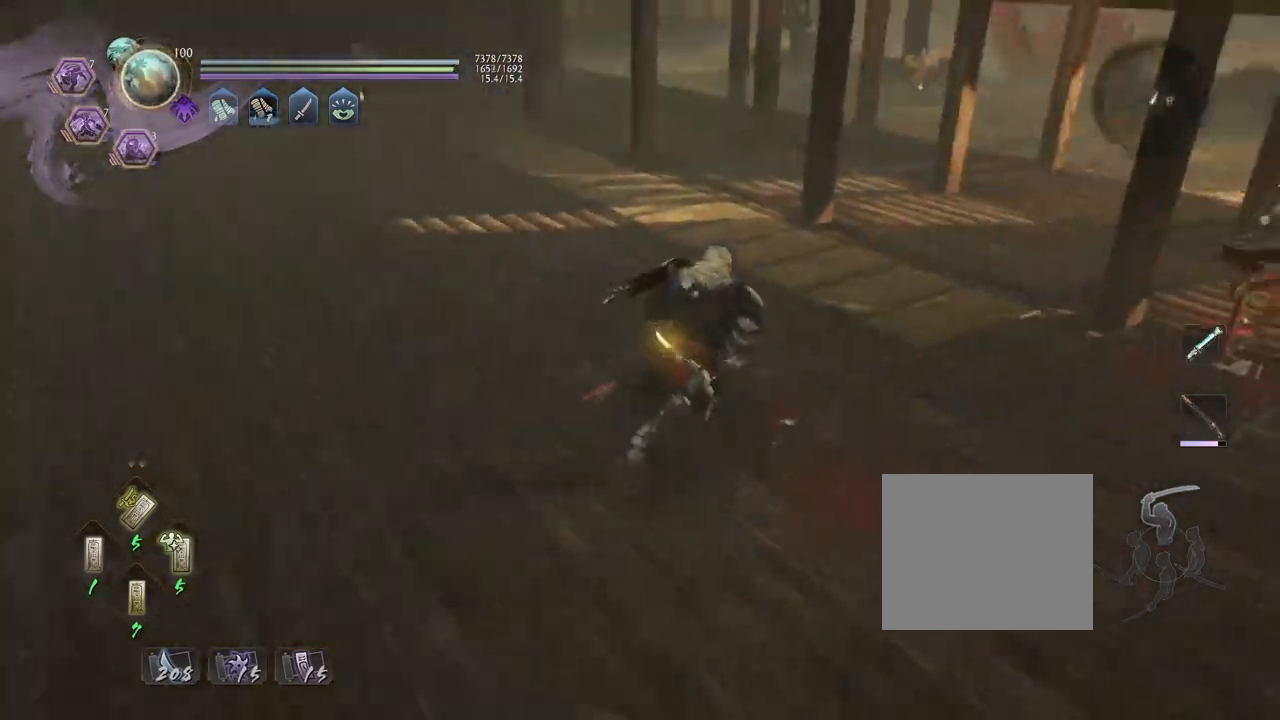
{"buttons": ["CROSS"], "left_stick": "up-right", "right_stick": "center", "events": [[400, "right_stick", "center"]]}
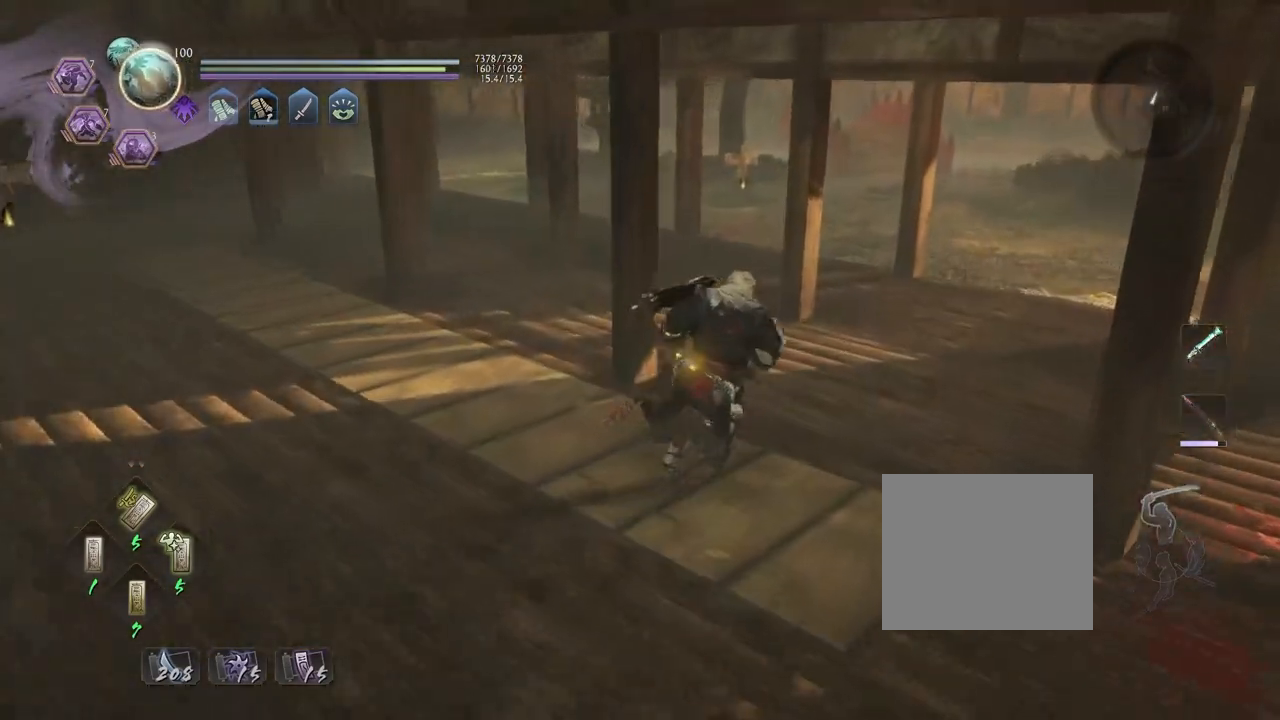
{"buttons": ["CROSS"], "left_stick": "up-right", "right_stick": "center", "events": [[33, "right_stick", "right"], [417, "right_stick", "center"]]}
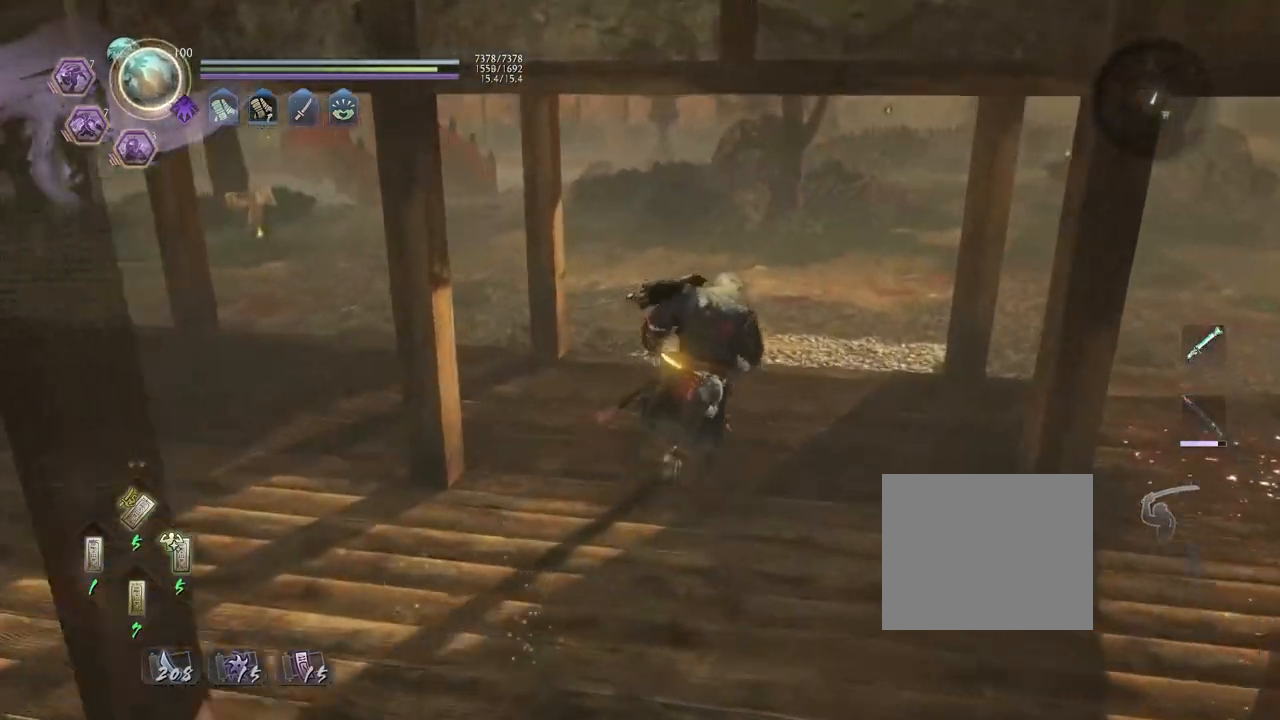
{"buttons": ["CROSS"], "left_stick": "right", "right_stick": "down-left", "events": [[467, "right_stick", "down-left"], [483, "left_stick", "right"]]}
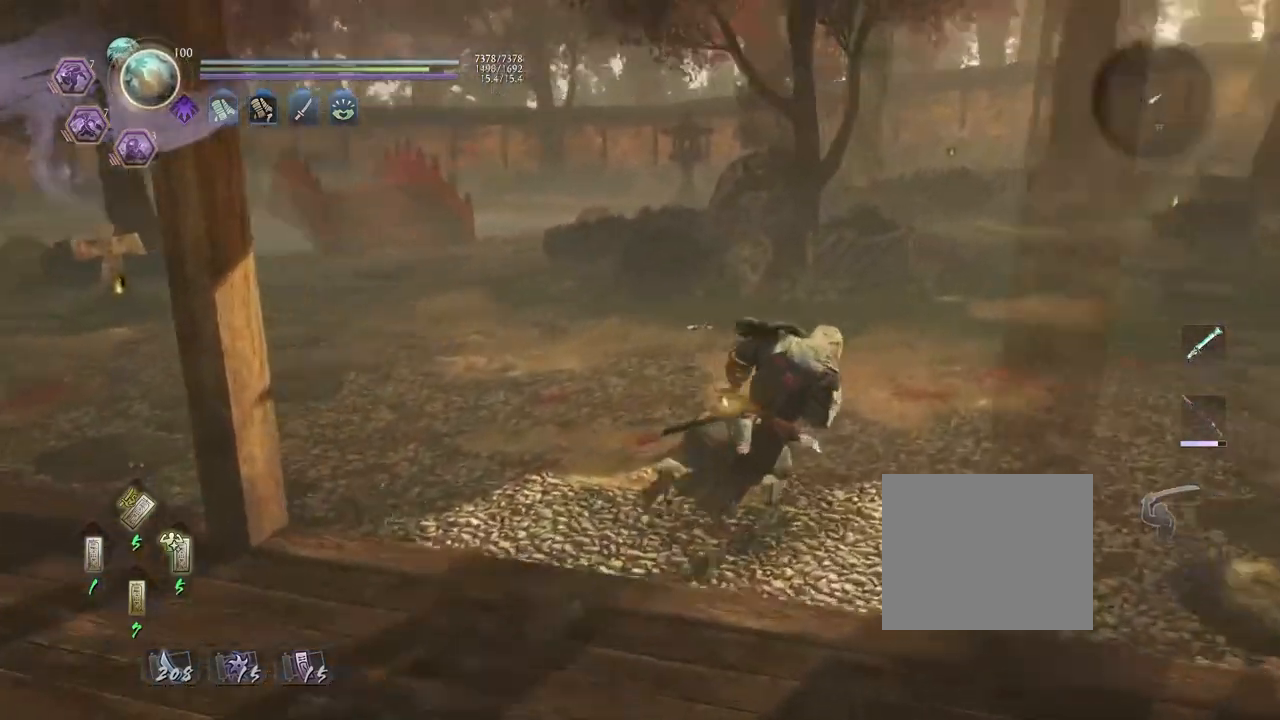
{"buttons": [], "left_stick": "up", "right_stick": "center", "events": [[317, "CROSS", "up"], [383, "left_stick", "up"], [383, "right_stick", "center"]]}
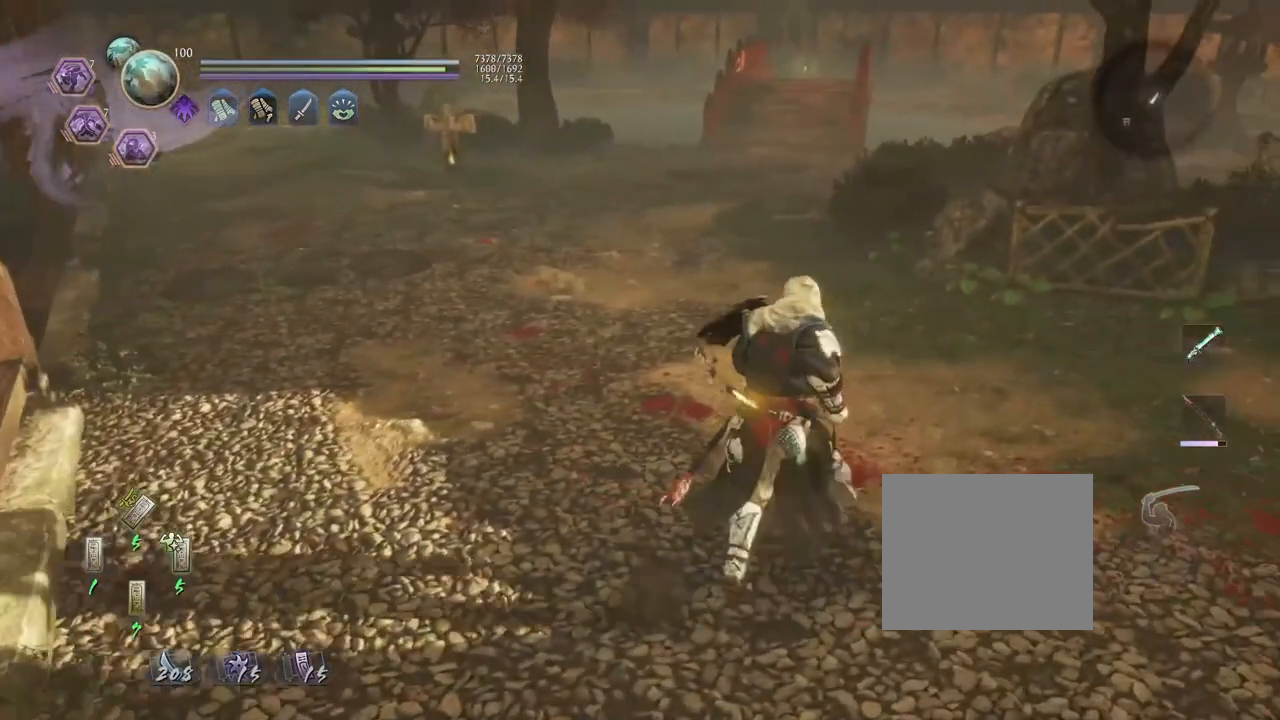
{"buttons": [], "left_stick": "center", "right_stick": "center", "events": [[200, "R2", "down"], [200, "left_stick", "center"], [217, "TRIANGLE", "down"], [383, "TRIANGLE", "up"], [467, "R2", "up"]]}
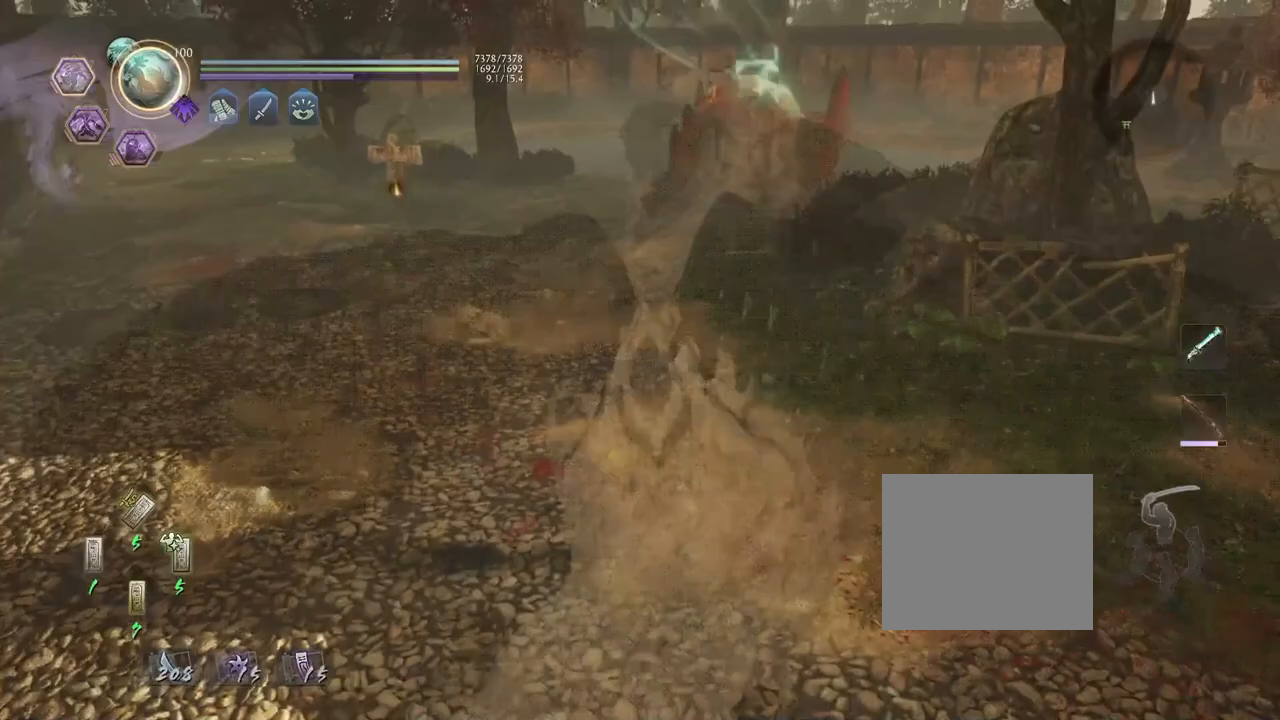
{"buttons": [], "left_stick": "center", "right_stick": "center", "events": []}
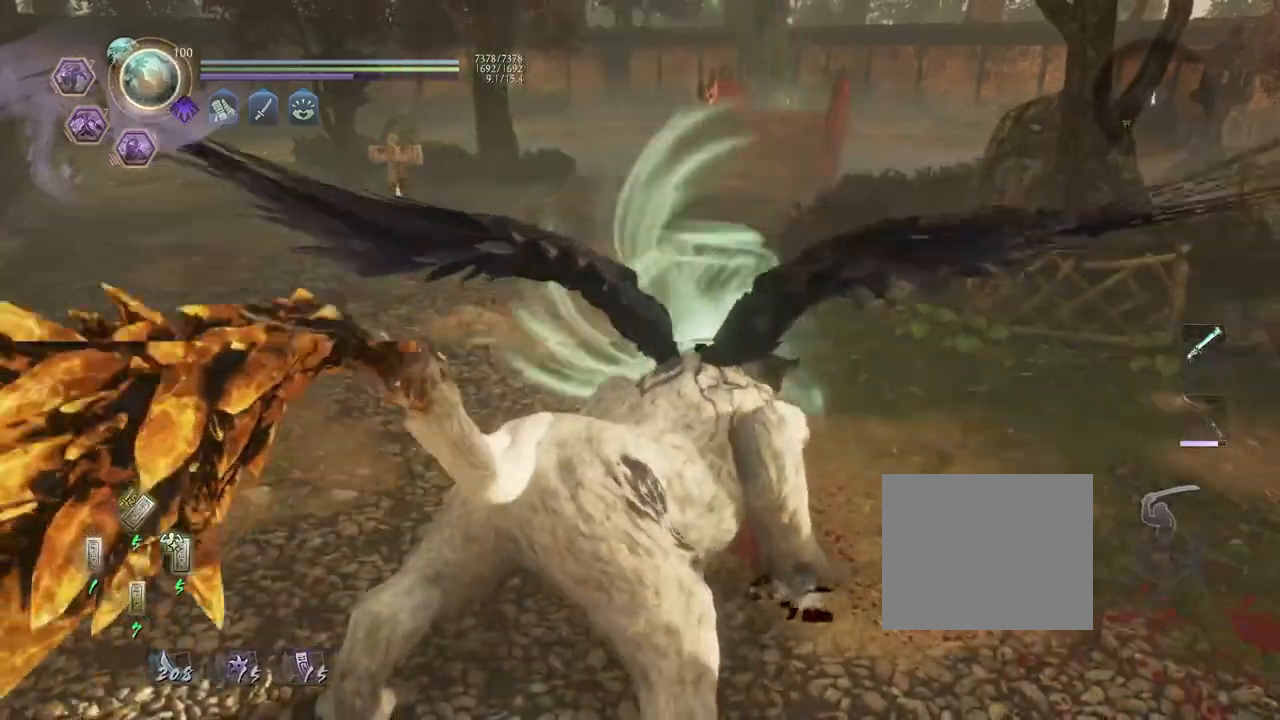
{"buttons": [], "left_stick": "center", "right_stick": "center", "events": [[17, "left_stick", "up-left"], [317, "left_stick", "center"]]}
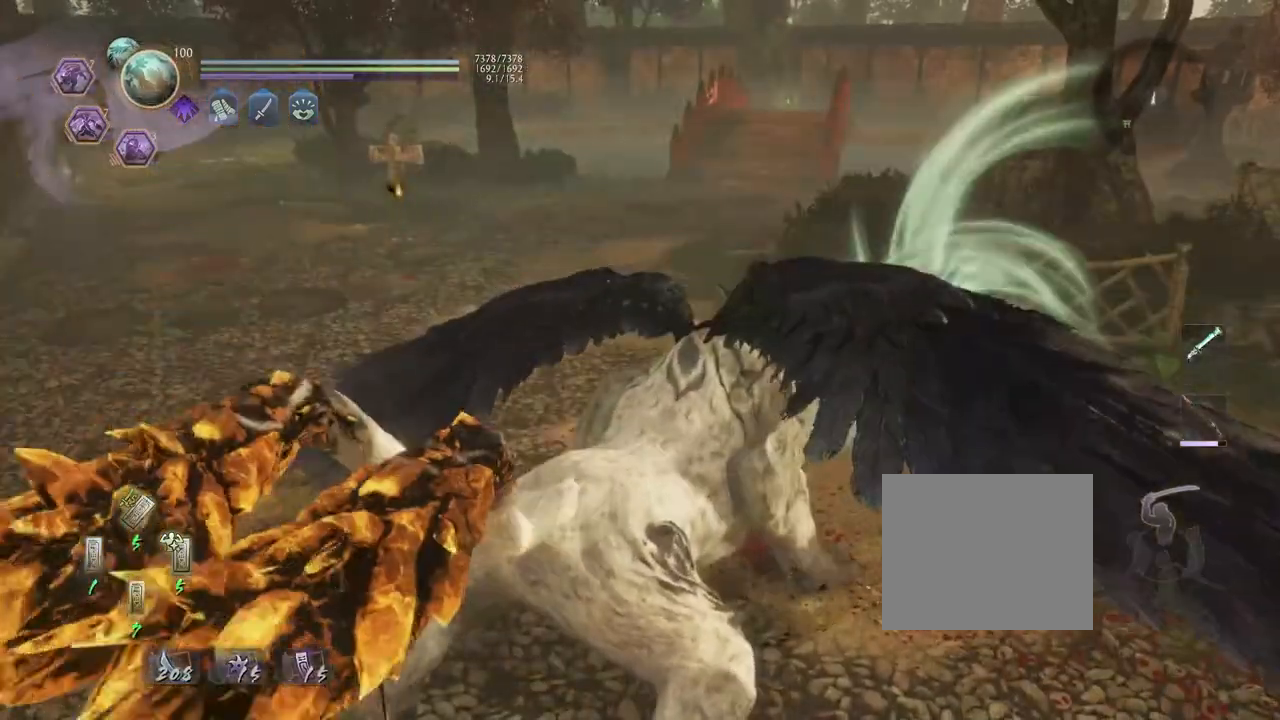
{"buttons": [], "left_stick": "center", "right_stick": "center", "events": []}
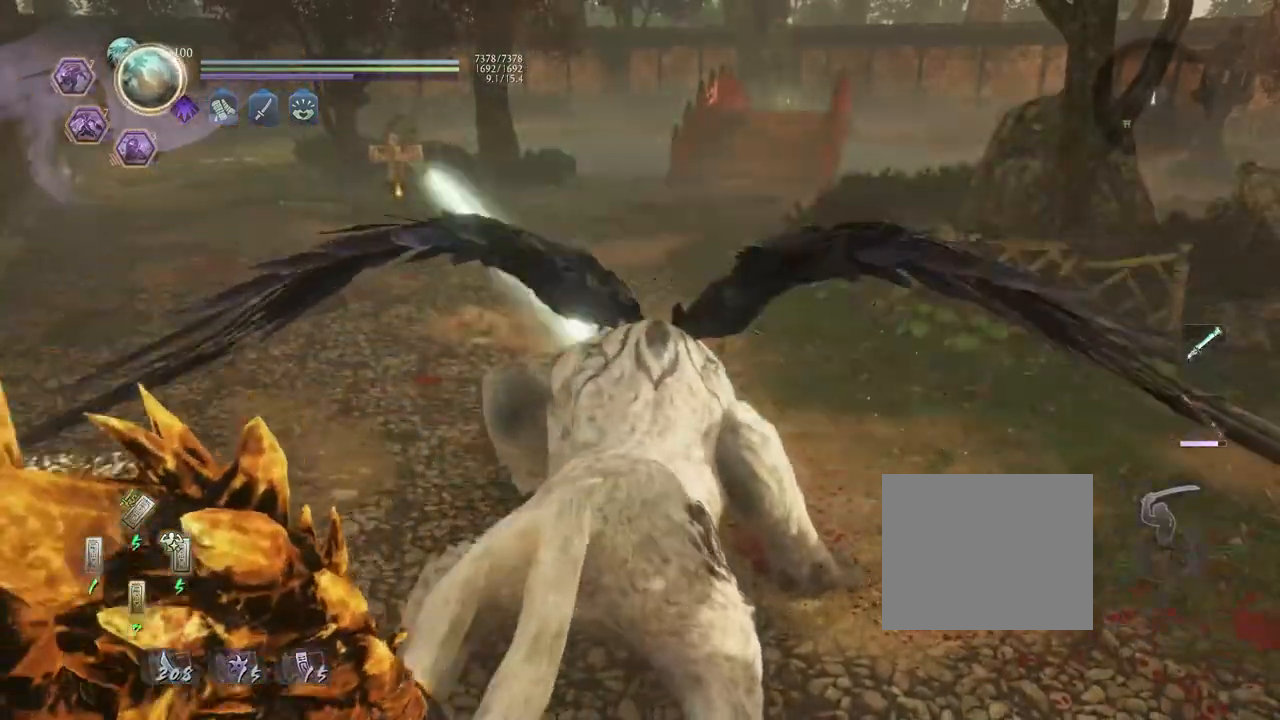
{"buttons": [], "left_stick": "center", "right_stick": "center", "events": []}
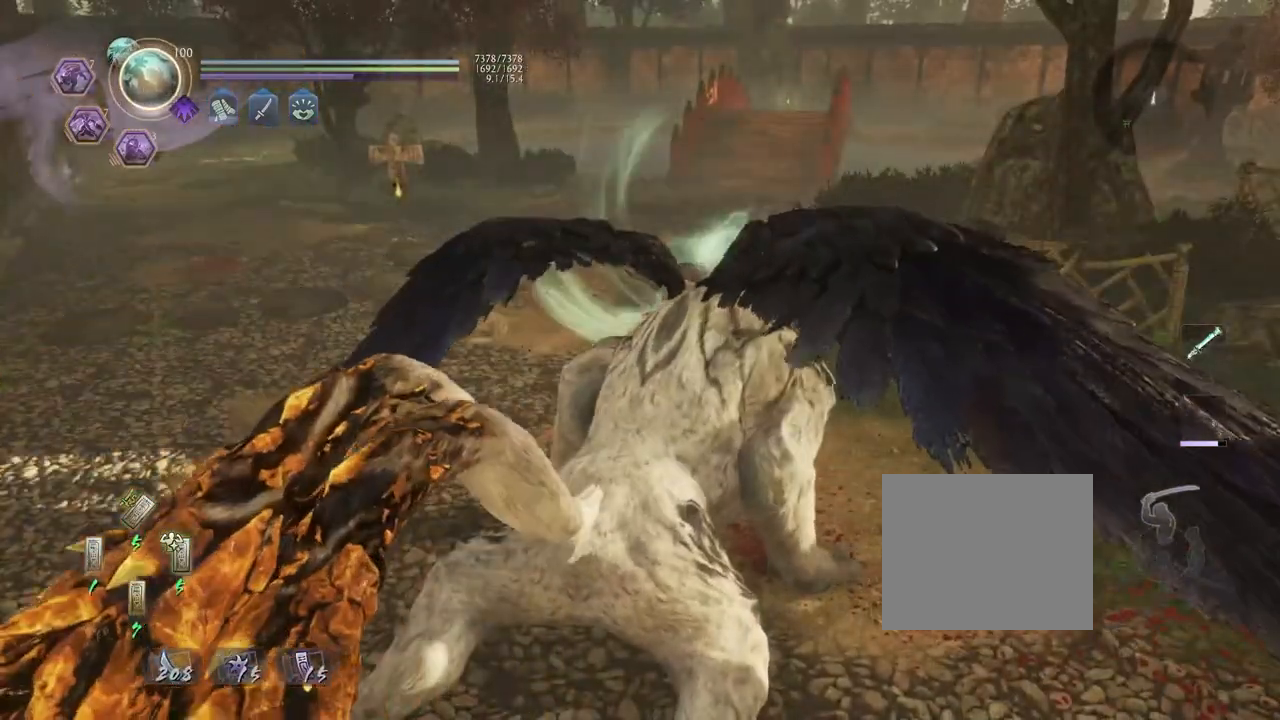
{"buttons": [], "left_stick": "center", "right_stick": "center", "events": []}
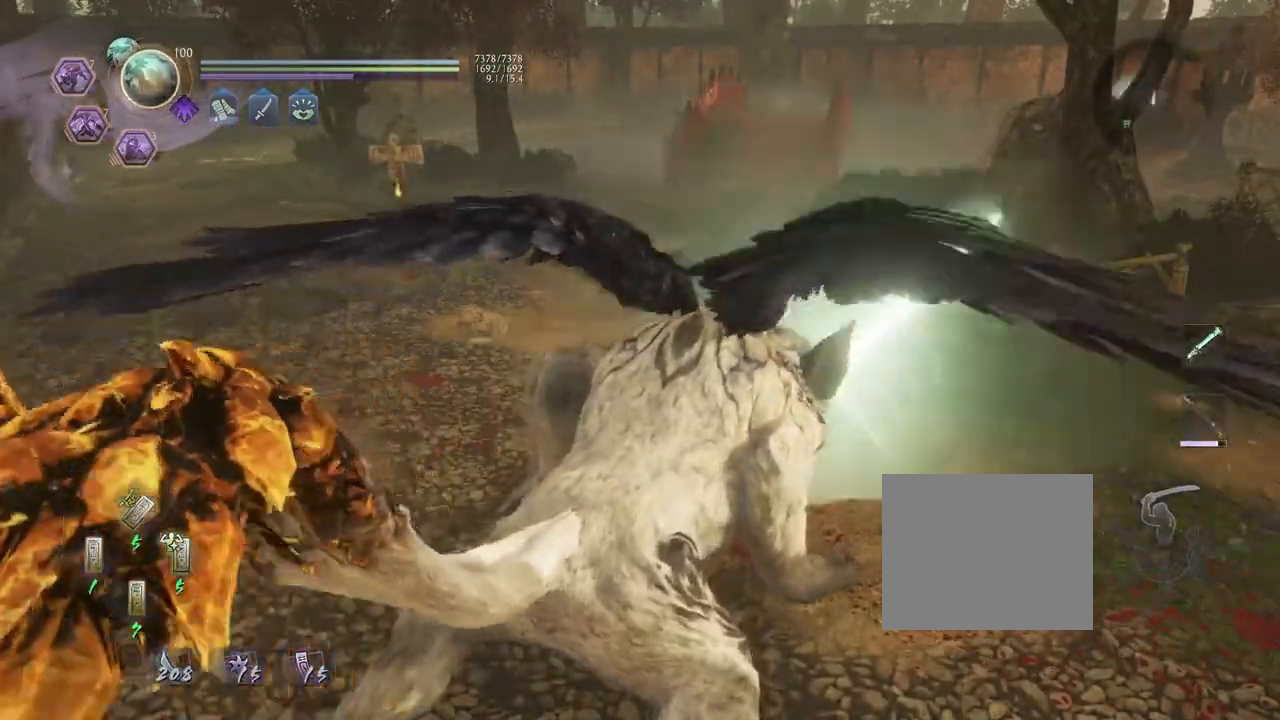
{"buttons": ["R2"], "left_stick": "up", "right_stick": "center", "events": [[183, "left_stick", "up-left"], [367, "left_stick", "up"], [400, "R2", "down"]]}
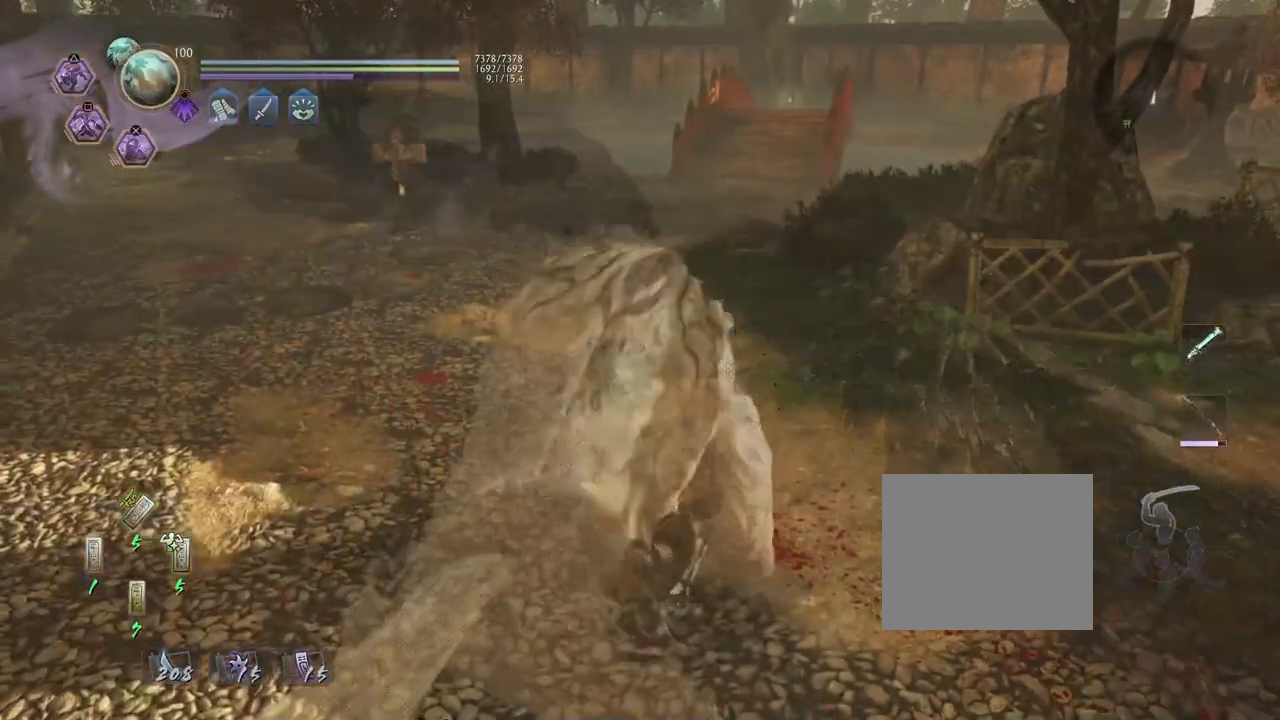
{"buttons": ["R2"], "left_stick": "up", "right_stick": "center", "events": [[133, "SQUARE", "down"], [250, "SQUARE", "up"], [367, "SQUARE", "down"], [450, "SQUARE", "up"]]}
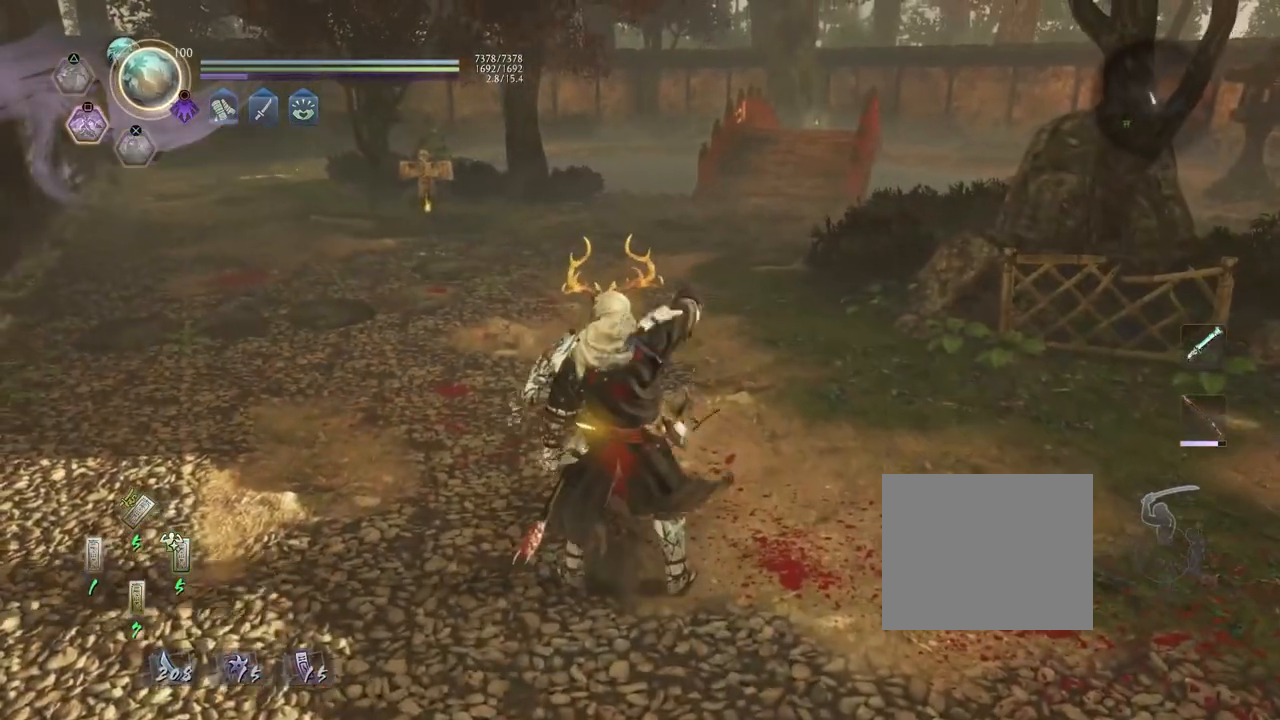
{"buttons": [], "left_stick": "center", "right_stick": "center", "events": [[33, "SQUARE", "down"], [150, "SQUARE", "up"], [250, "left_stick", "center"], [267, "R2", "up"]]}
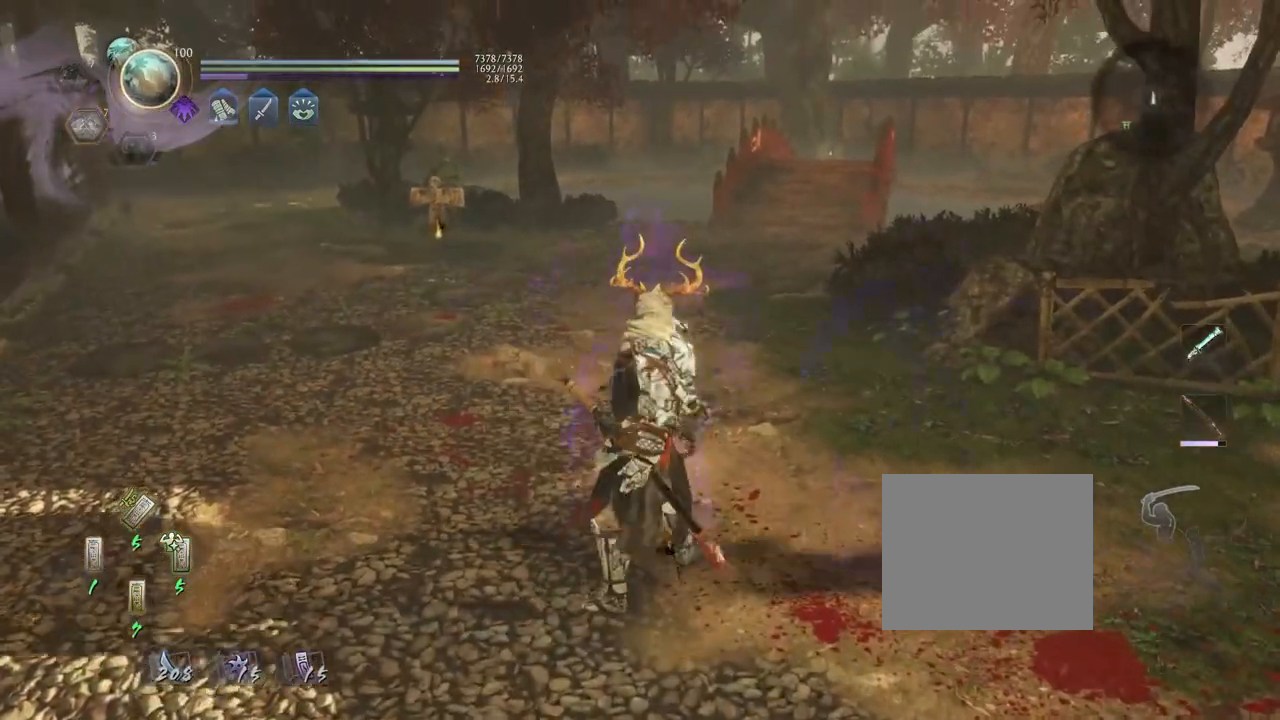
{"buttons": [], "left_stick": "center", "right_stick": "center", "events": []}
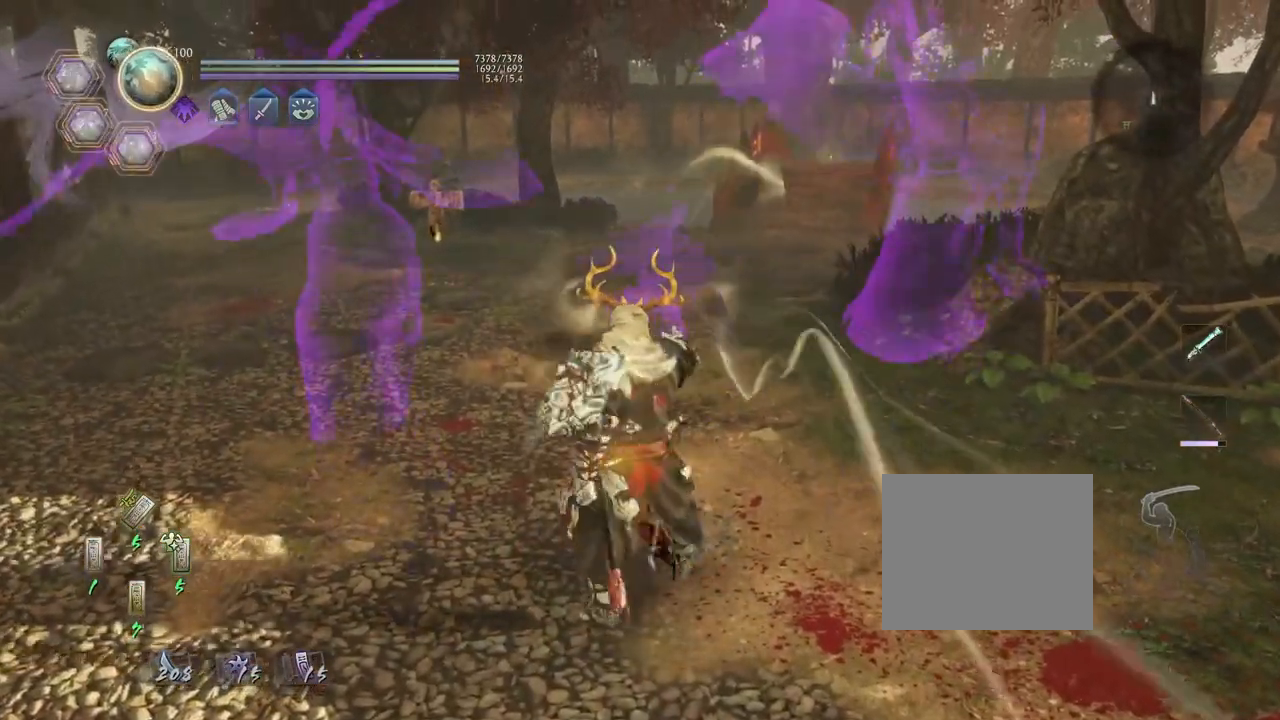
{"buttons": [], "left_stick": "center", "right_stick": "center", "events": [[117, "R1", "down"], [150, "CROSS", "down"], [283, "CROSS", "up"], [300, "R1", "up"]]}
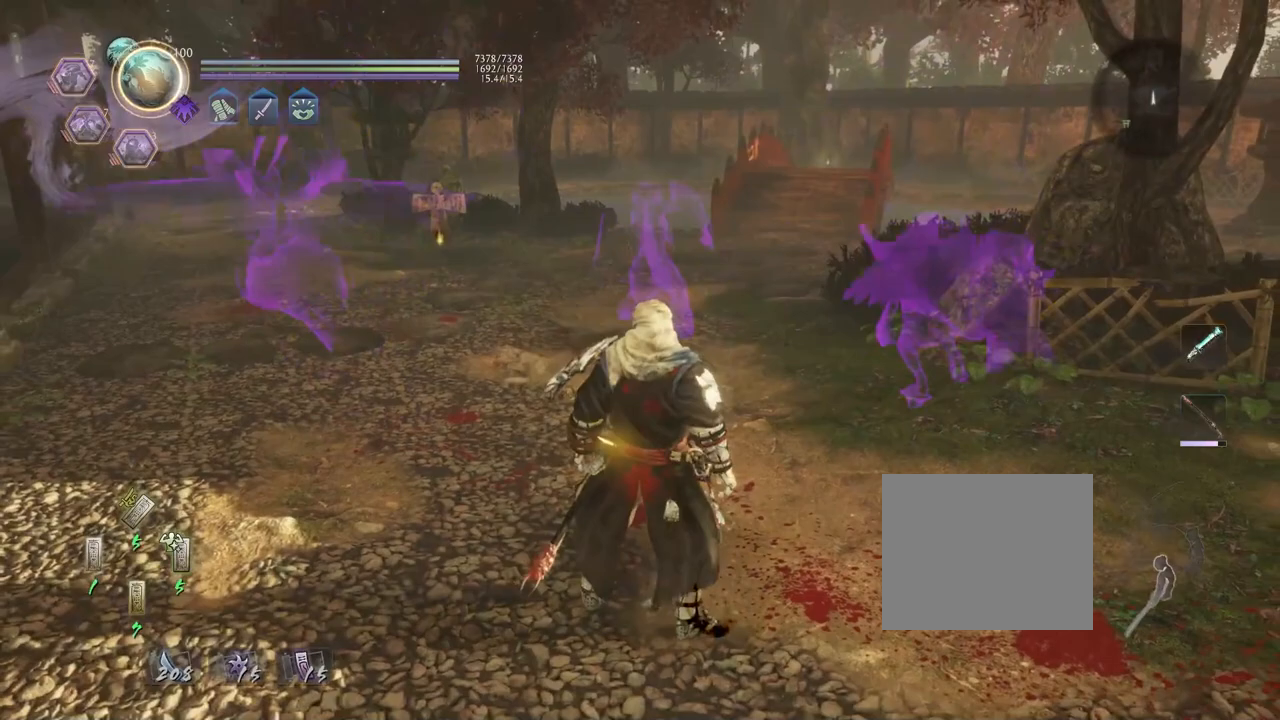
{"buttons": [], "left_stick": "up", "right_stick": "center", "events": [[467, "left_stick", "up"]]}